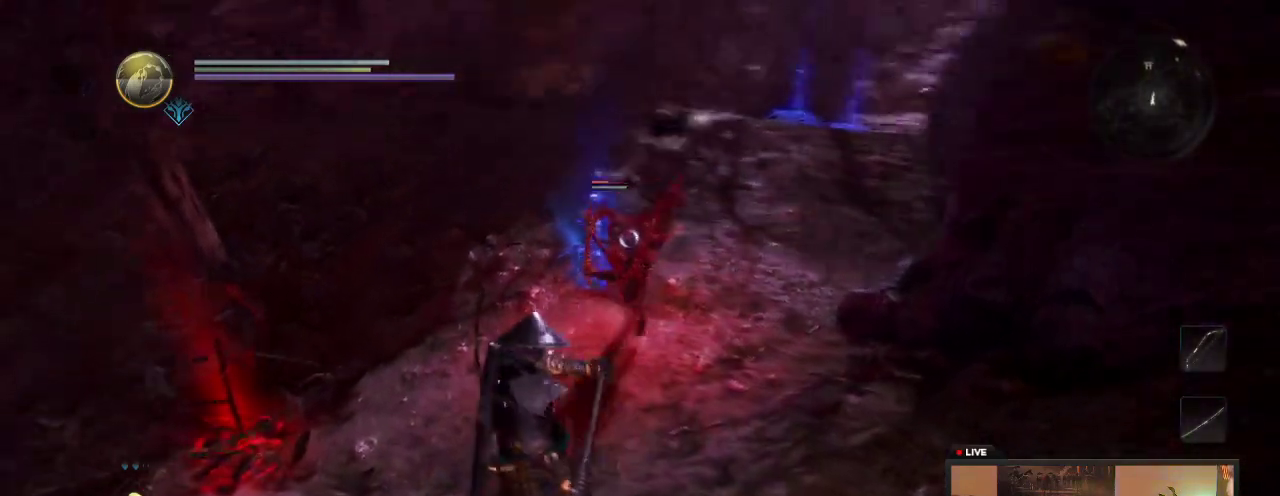
Gameplay with a controller (Xbox layout); each line is a JSON object with the inputs held at the frame after it (dt_ms = milliseconds from this image to that frame). "events" lists button and stick changes between this image and that frame as [ms after this image, input, new state], when the widget could be followed in between. This overlay highlights the sticks when they move; stick clicks (L3 R3) are not distinguishable. Not read: L3 R3.
{"dt_ms": 600, "buttons": ["Y"], "left_stick": "up", "right_stick": "center", "events": [[67, "Y", "down"], [67, "left_stick", "up"], [200, "Y", "up"], [300, "Y", "down"], [450, "Y", "up"], [517, "Y", "down"]]}
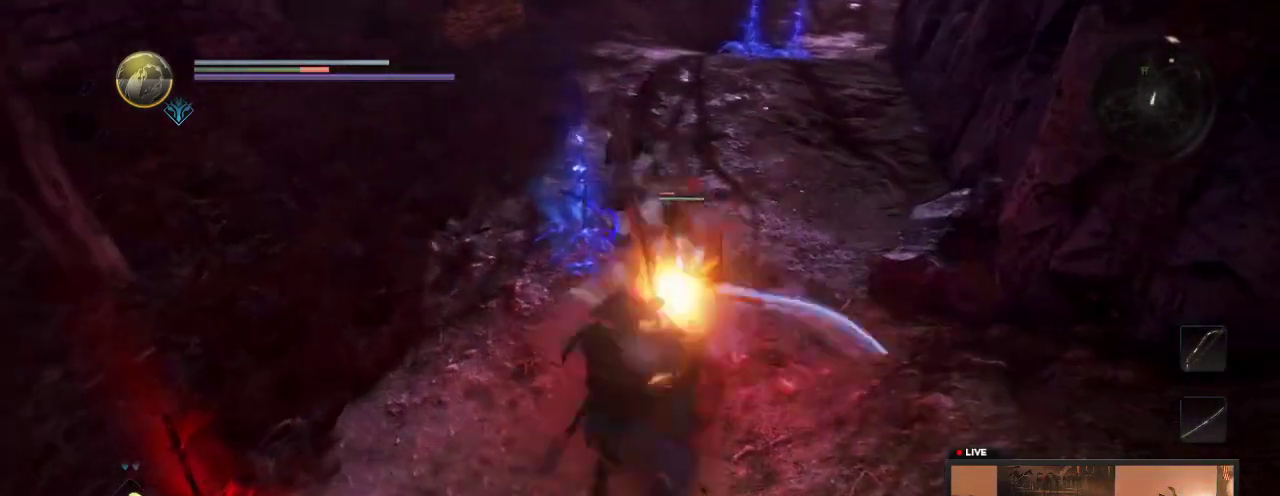
{"dt_ms": 600, "buttons": [], "left_stick": "up-left", "right_stick": "center", "events": [[100, "Y", "up"], [183, "left_stick", "up-left"], [333, "X", "down"], [533, "X", "up"]]}
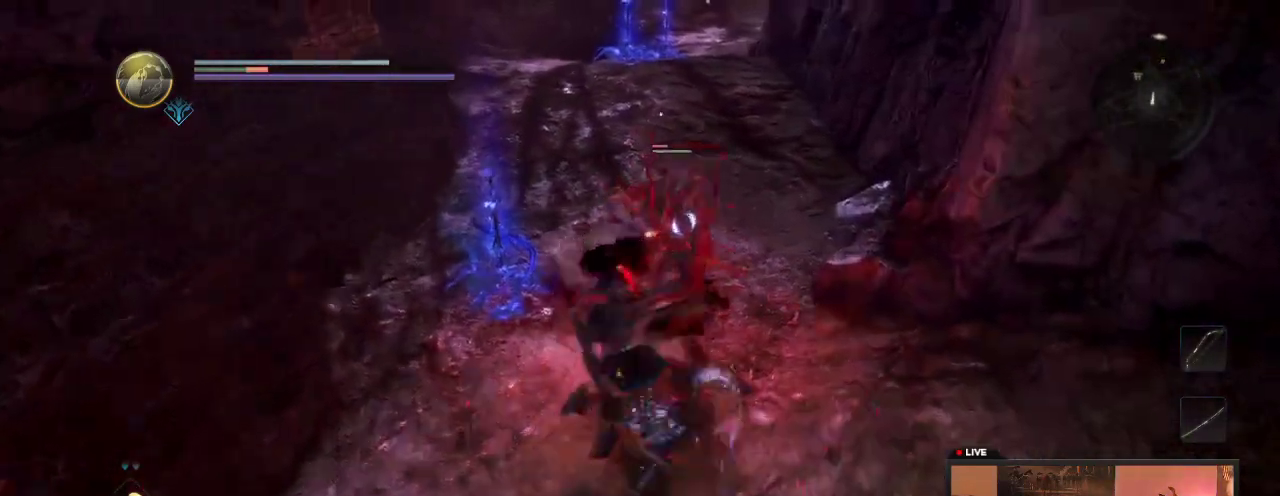
{"dt_ms": 600, "buttons": [], "left_stick": "up-left", "right_stick": "center", "events": [[17, "X", "down"], [233, "X", "up"], [333, "X", "down"], [500, "X", "up"]]}
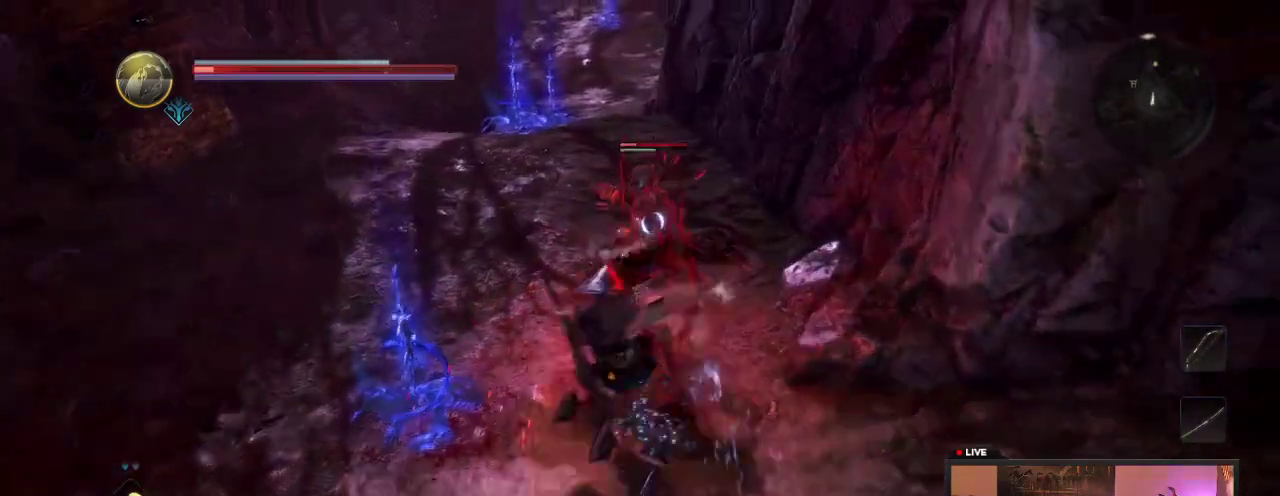
{"dt_ms": 400, "buttons": [], "left_stick": "down-left", "right_stick": "center", "events": [[167, "R1", "down"], [267, "left_stick", "down-left"], [367, "R1", "up"]]}
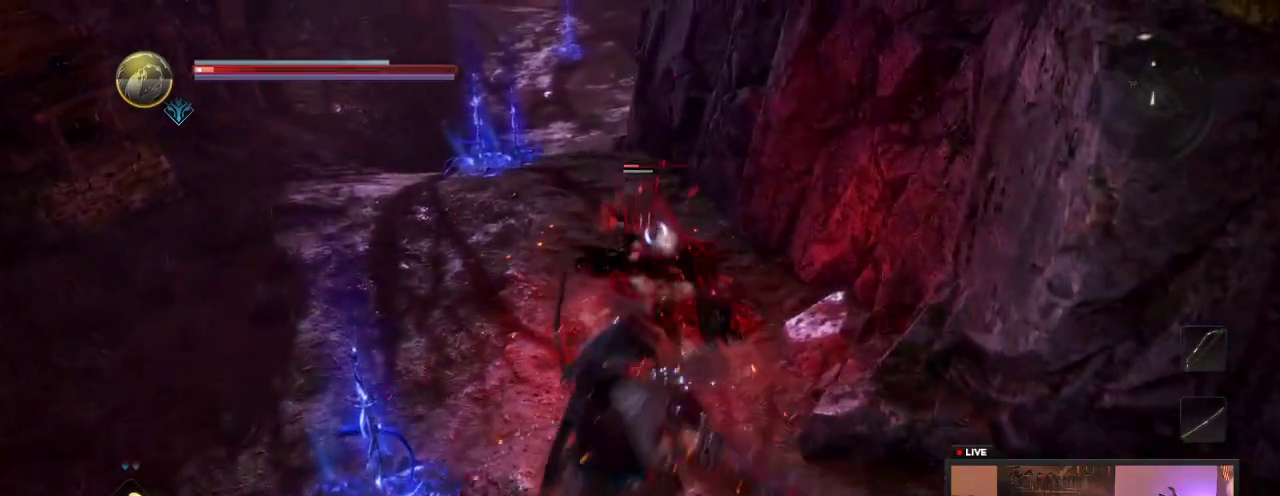
{"dt_ms": 300, "buttons": [], "left_stick": "down-right", "right_stick": "center", "events": [[17, "left_stick", "down"], [117, "R1", "down"], [217, "left_stick", "down-right"], [283, "R1", "up"]]}
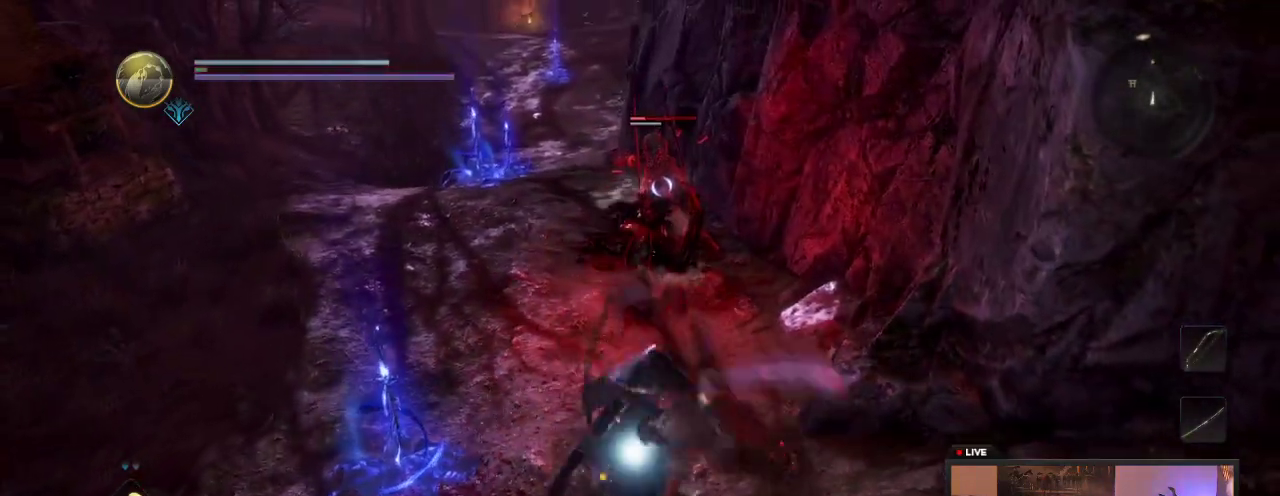
{"dt_ms": 600, "buttons": [], "left_stick": "down-right", "right_stick": "center", "events": []}
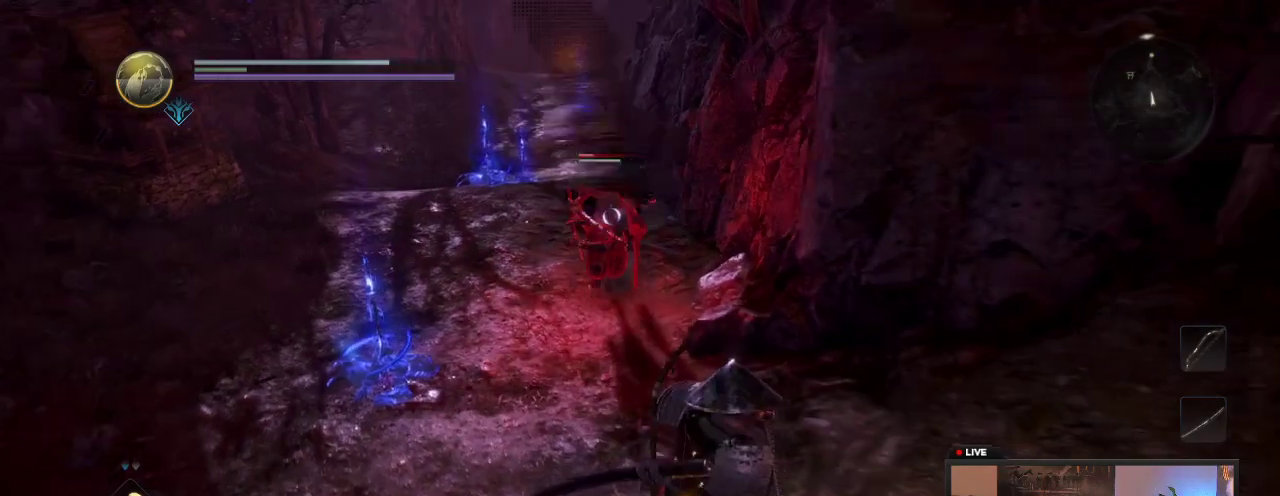
{"dt_ms": 700, "buttons": [], "left_stick": "down-left", "right_stick": "center", "events": [[317, "left_stick", "down-left"]]}
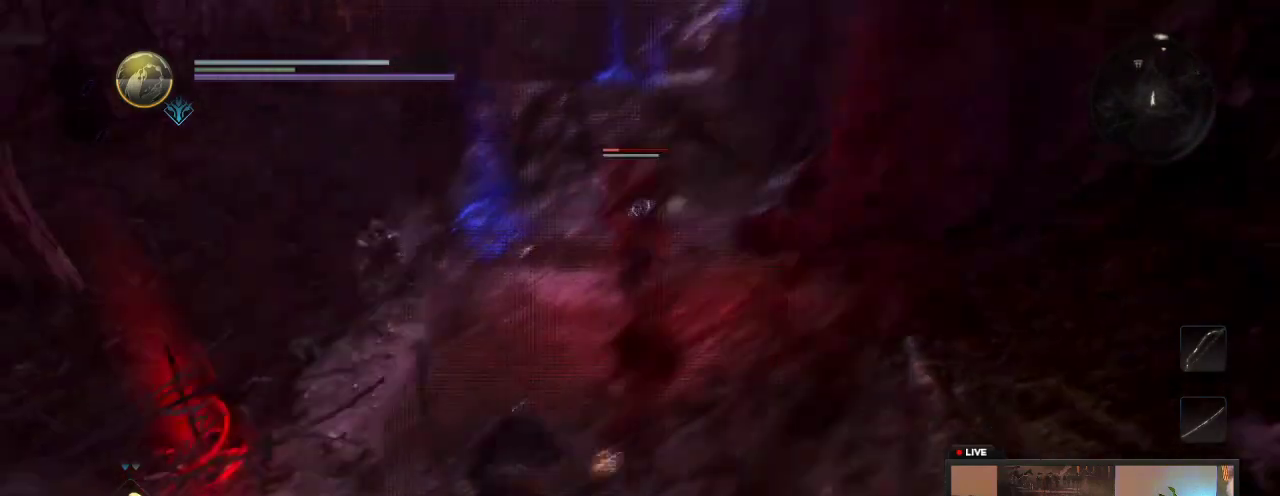
{"dt_ms": 600, "buttons": [], "left_stick": "up", "right_stick": "center", "events": [[50, "left_stick", "down-right"], [150, "left_stick", "right"], [300, "left_stick", "up-right"], [533, "left_stick", "up"]]}
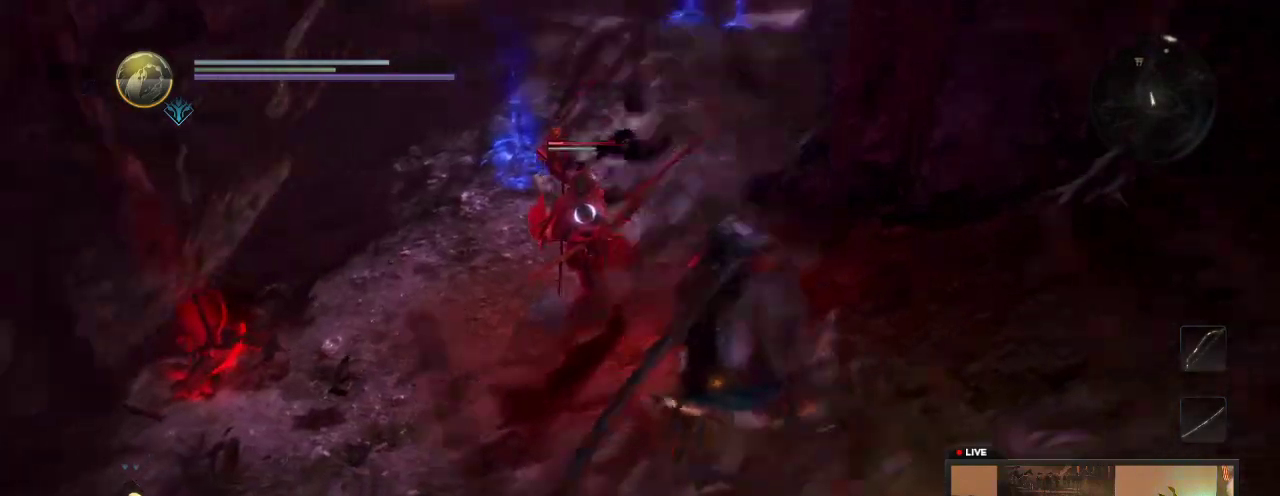
{"dt_ms": 300, "buttons": ["X"], "left_stick": "up", "right_stick": "center", "events": [[117, "X", "down"]]}
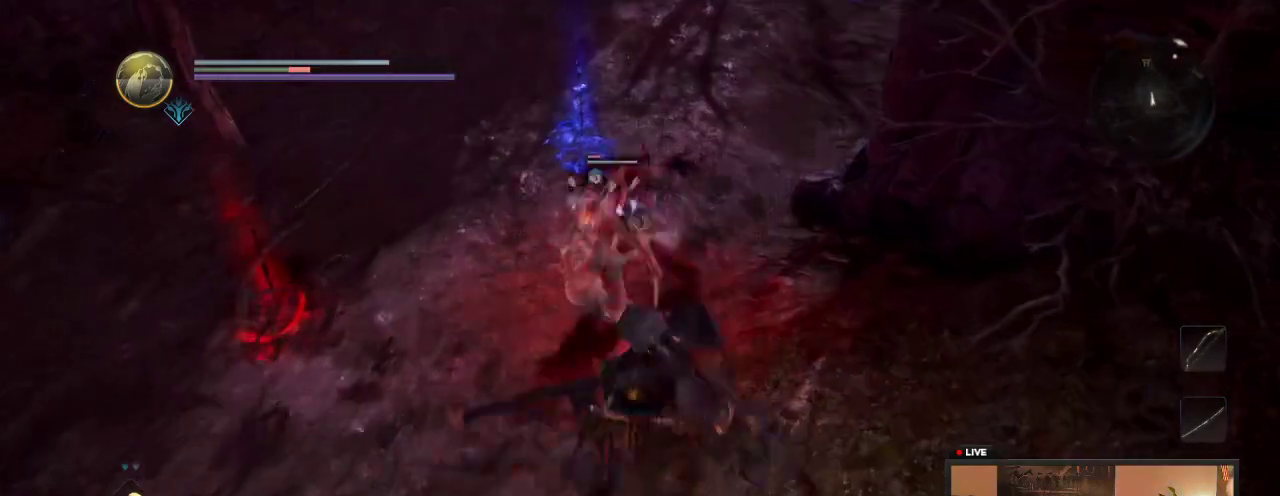
{"dt_ms": 400, "buttons": [], "left_stick": "up", "right_stick": "center", "events": [[33, "X", "up"], [133, "X", "down"], [300, "X", "up"]]}
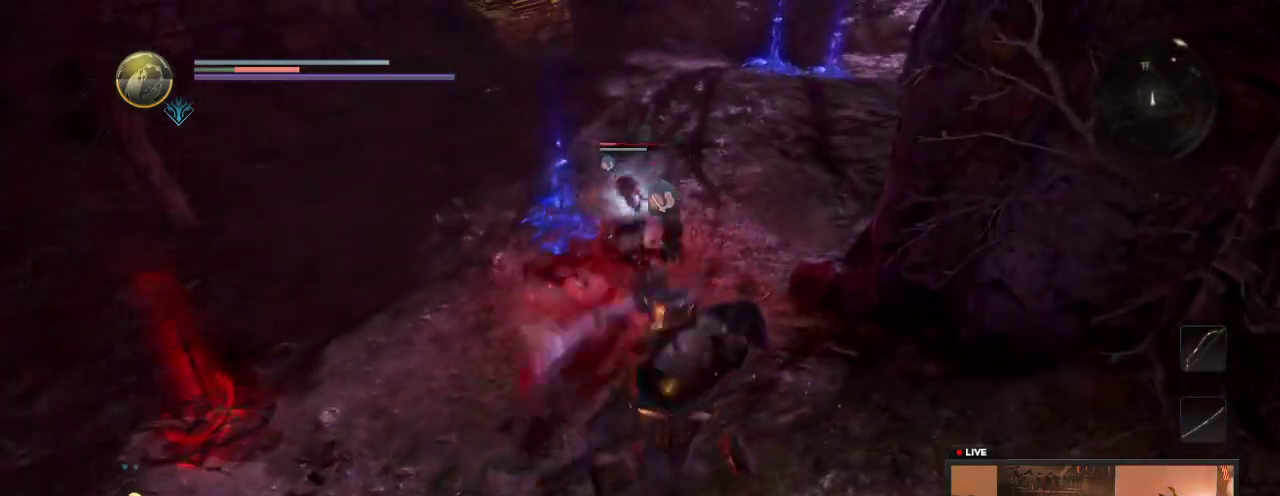
{"dt_ms": 700, "buttons": ["Y"], "left_stick": "up-left", "right_stick": "center", "events": [[17, "X", "down"], [133, "X", "up"], [167, "left_stick", "up-left"], [333, "X", "down"], [483, "X", "up"], [617, "Y", "down"]]}
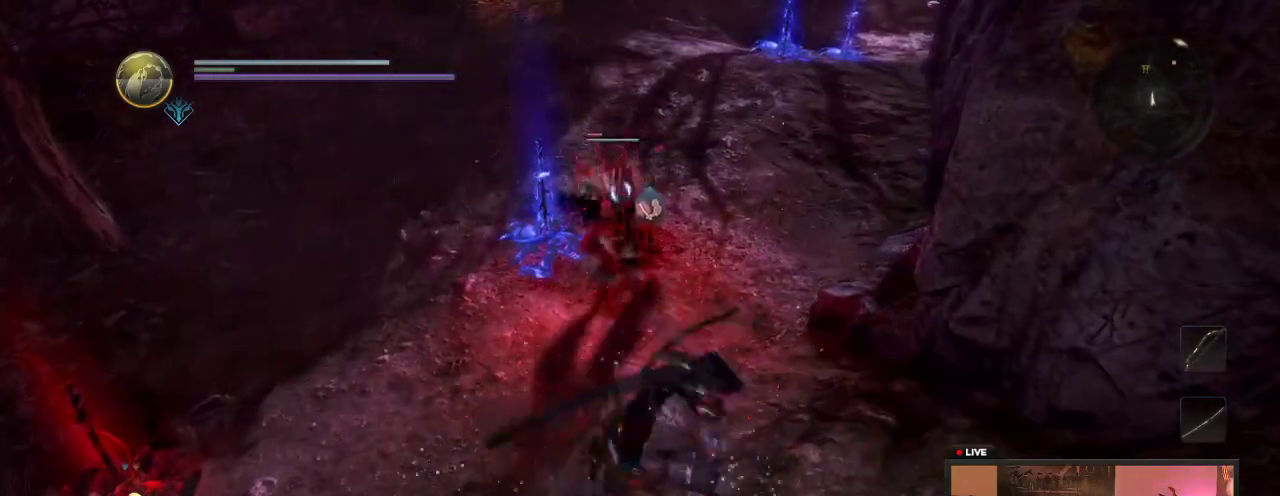
{"dt_ms": 400, "buttons": [], "left_stick": "down-left", "right_stick": "center", "events": [[83, "Y", "up"], [167, "Y", "down"], [283, "left_stick", "left"], [333, "left_stick", "down-left"], [367, "Y", "up"]]}
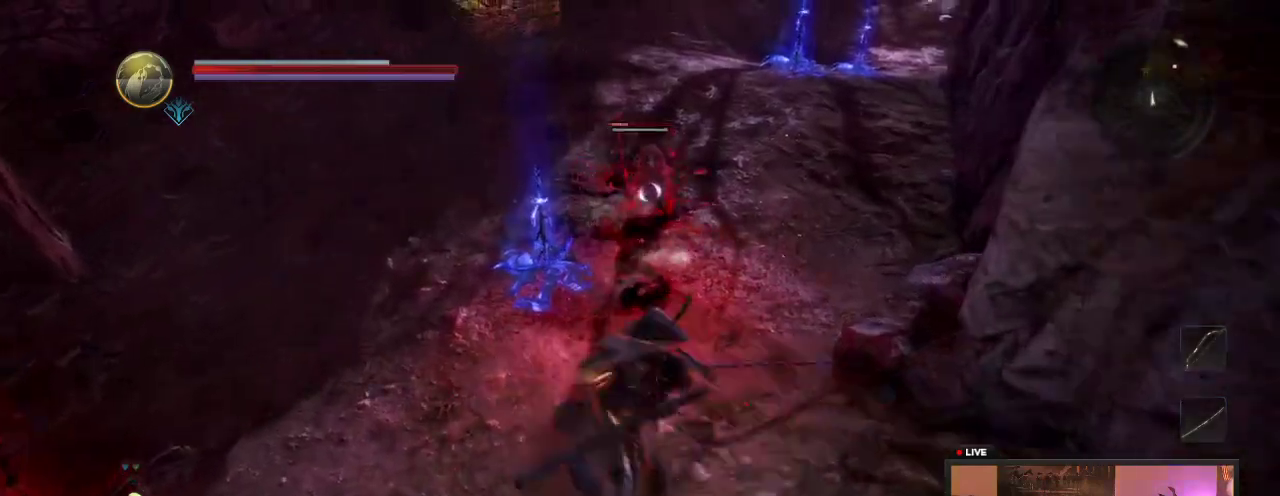
{"dt_ms": 400, "buttons": [], "left_stick": "down", "right_stick": "center", "events": [[267, "left_stick", "down"]]}
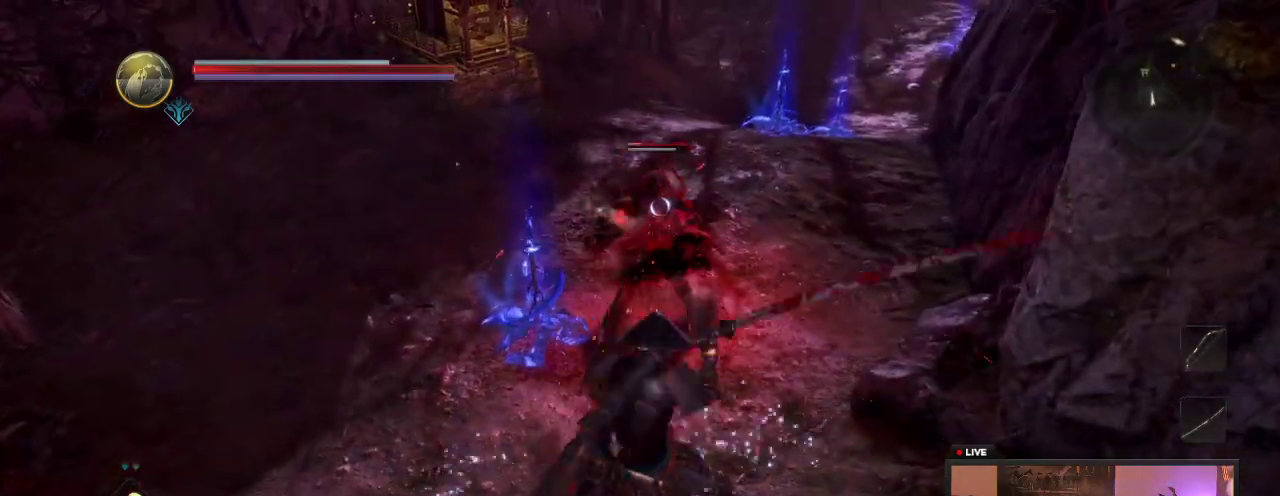
{"dt_ms": 700, "buttons": [], "left_stick": "down-right", "right_stick": "center", "events": [[267, "left_stick", "down-right"], [317, "R1", "down"], [500, "R1", "up"]]}
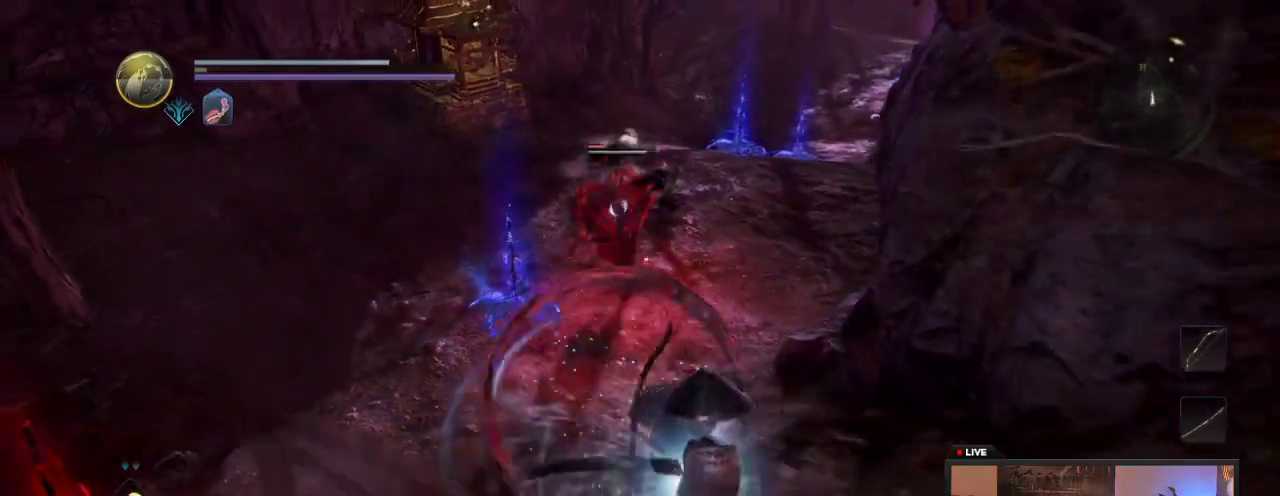
{"dt_ms": 400, "buttons": [], "left_stick": "down-right", "right_stick": "center", "events": []}
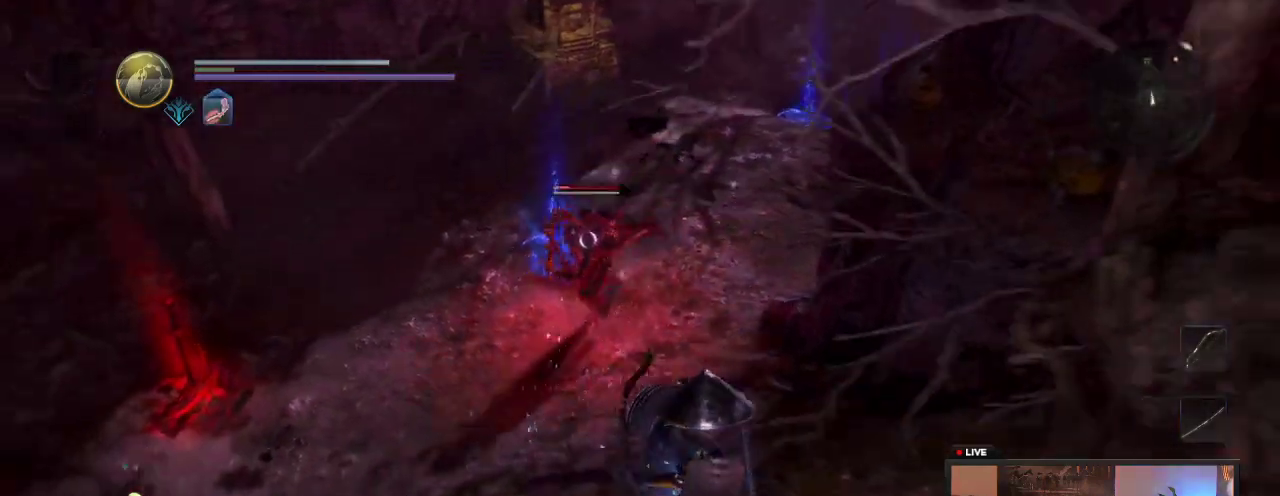
{"dt_ms": 400, "buttons": [], "left_stick": "down-left", "right_stick": "center", "events": [[183, "left_stick", "down"], [317, "left_stick", "down-left"]]}
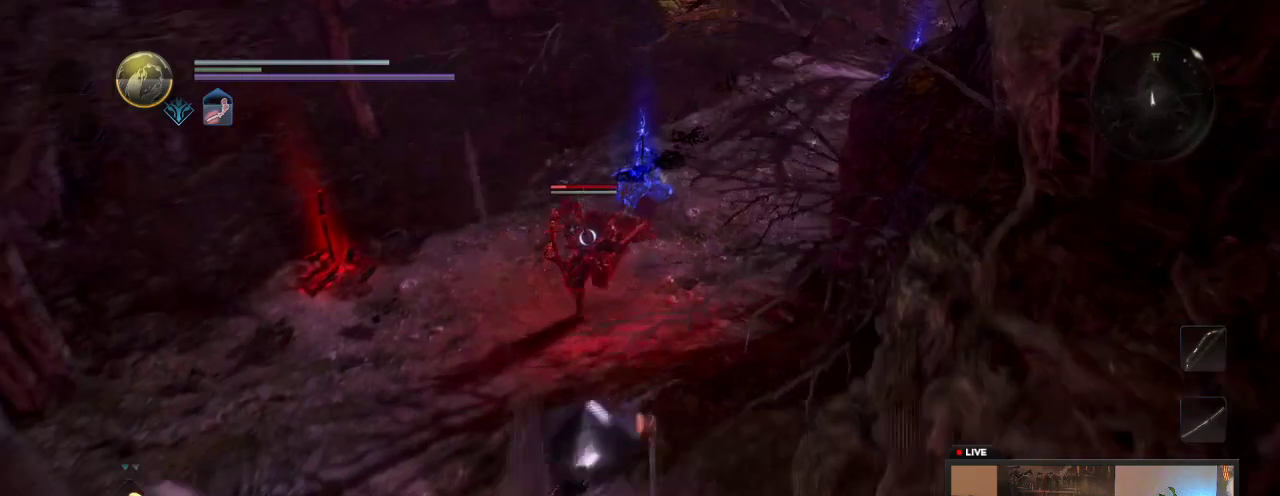
{"dt_ms": 600, "buttons": [], "left_stick": "up-left", "right_stick": "center", "events": [[83, "left_stick", "left"], [317, "left_stick", "down-left"], [417, "left_stick", "left"], [467, "left_stick", "up-left"]]}
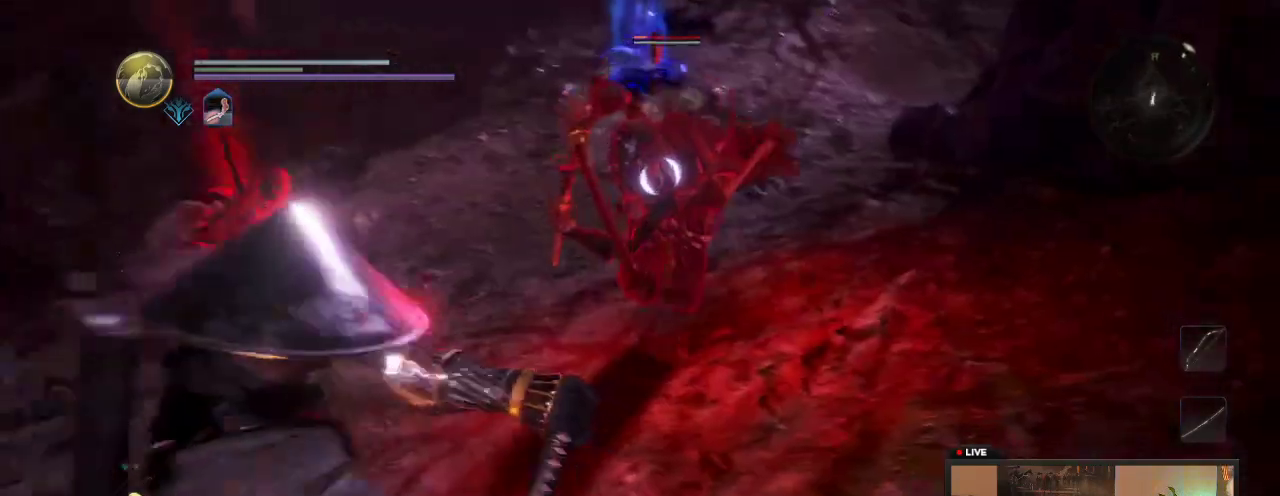
{"dt_ms": 600, "buttons": [], "left_stick": "up-left", "right_stick": "center", "events": [[83, "X", "down"], [350, "X", "up"], [417, "X", "down"], [583, "X", "up"]]}